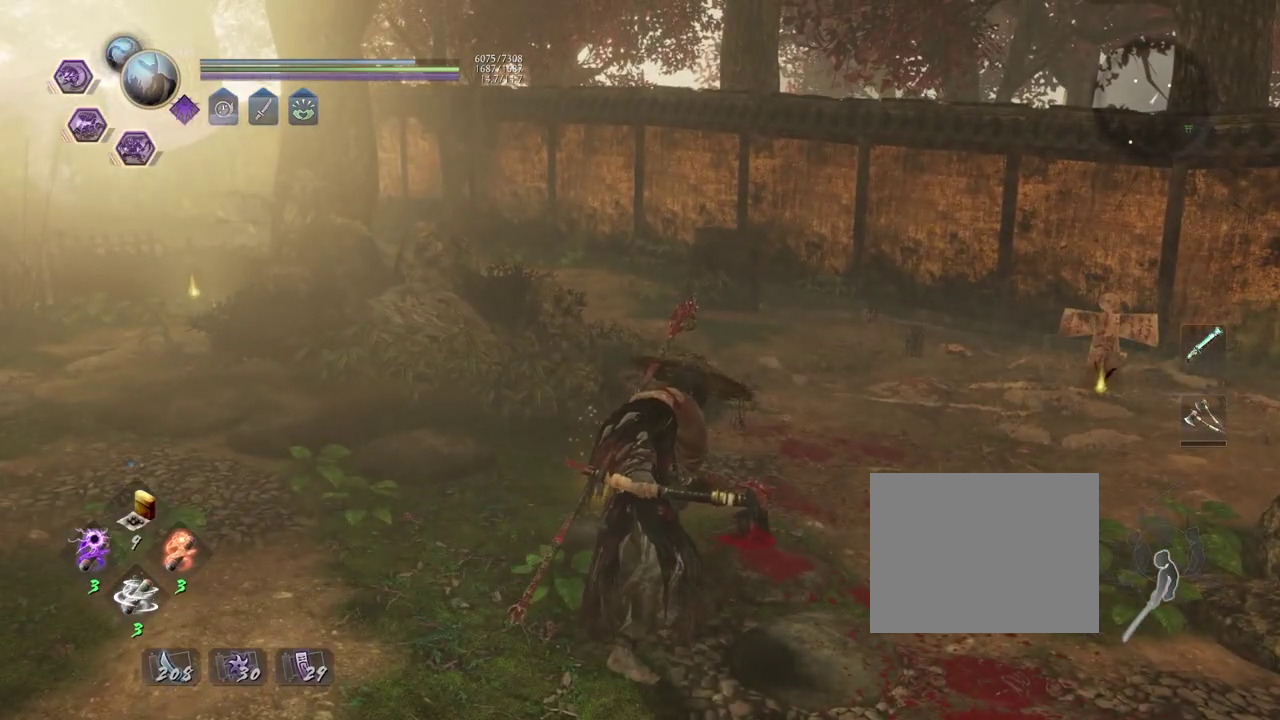
Gameplay with a controller (PlayStation layout); each line is a JSON object with the inputs held at the frame after it (dt_ms = milliseconds from this image to that frame). "events" lists button and stick changes between this image and that frame as [ms after this image, input, new state], when the widget could be followed in between. Not read: L2.
{"dt_ms": 500, "buttons": [], "left_stick": "down", "right_stick": "center", "events": [[250, "left_stick", "down"]]}
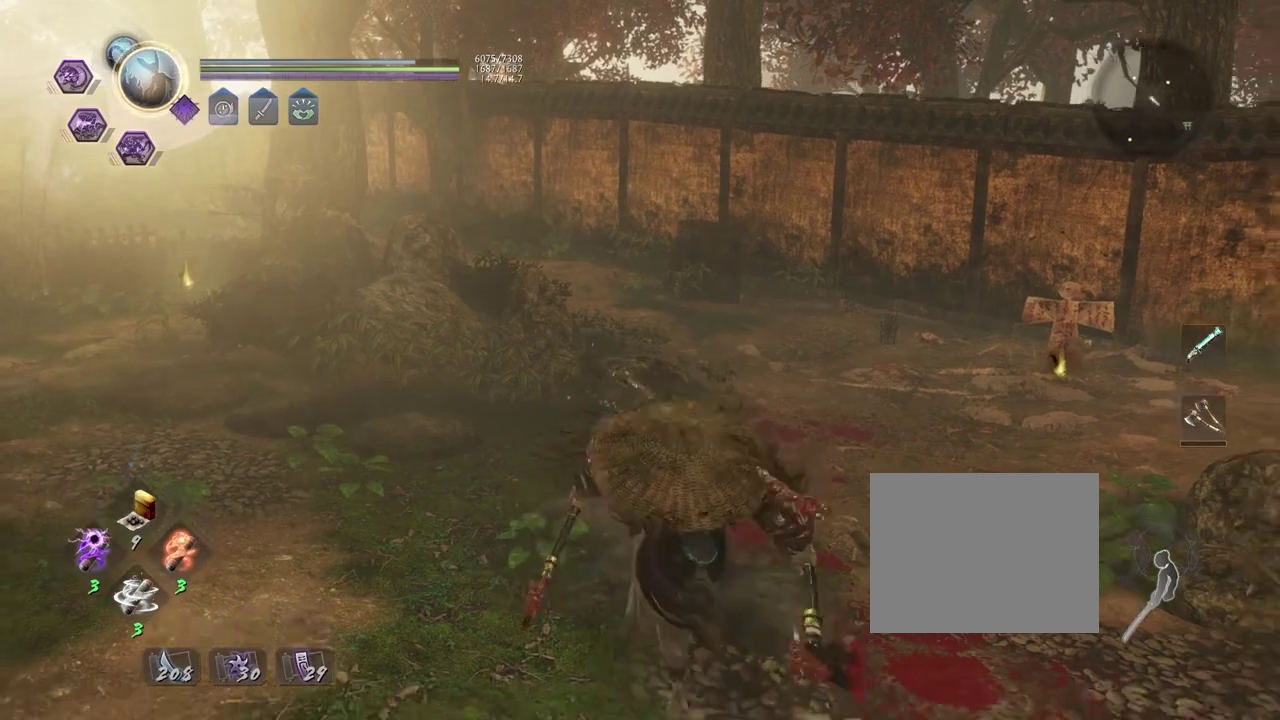
{"dt_ms": 400, "buttons": [], "left_stick": "down", "right_stick": "center", "events": []}
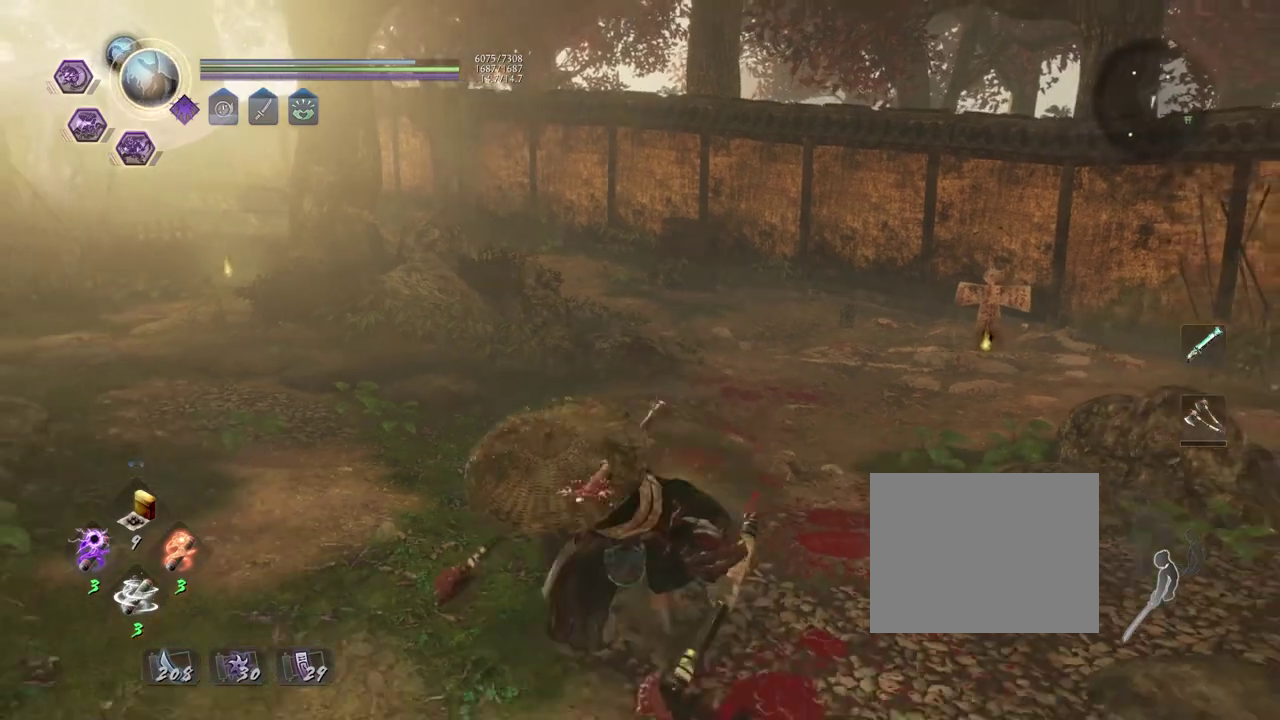
{"dt_ms": 700, "buttons": [], "left_stick": "up", "right_stick": "center", "events": [[383, "left_stick", "down-left"], [467, "left_stick", "left"], [550, "left_stick", "up-left"], [683, "left_stick", "up"]]}
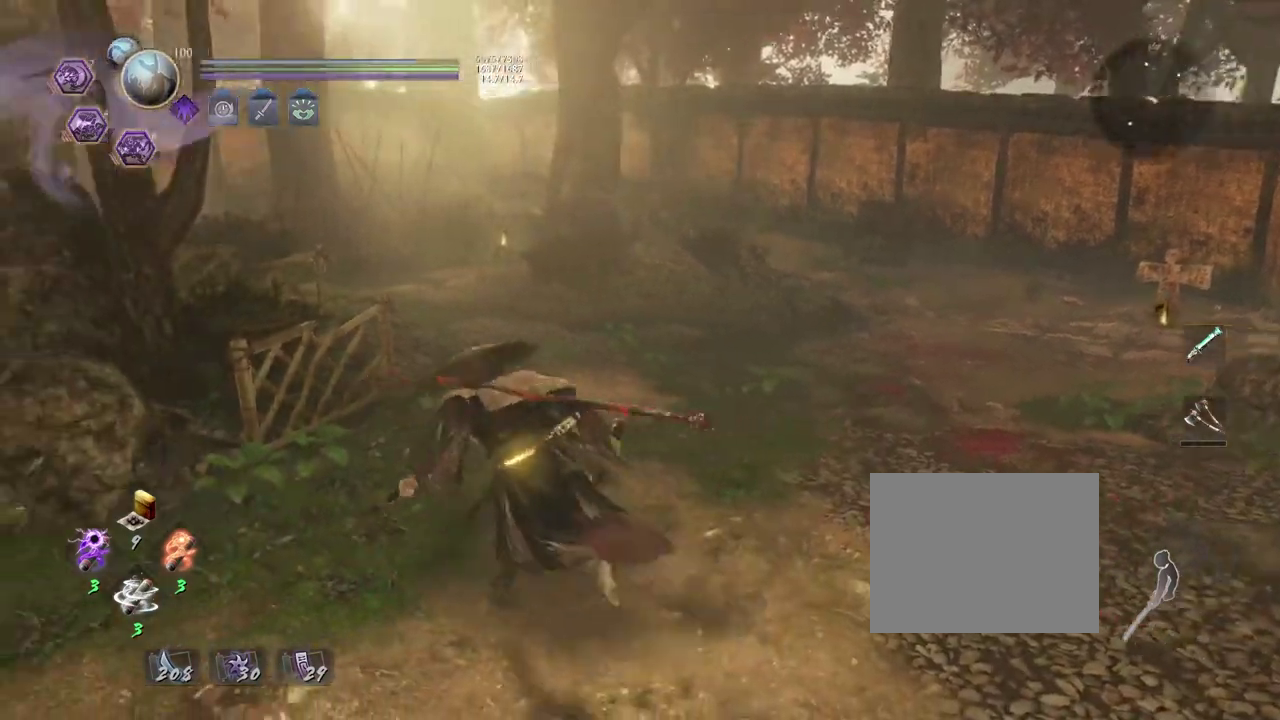
{"dt_ms": 400, "buttons": [], "left_stick": "up-right", "right_stick": "center", "events": [[167, "left_stick", "up-right"]]}
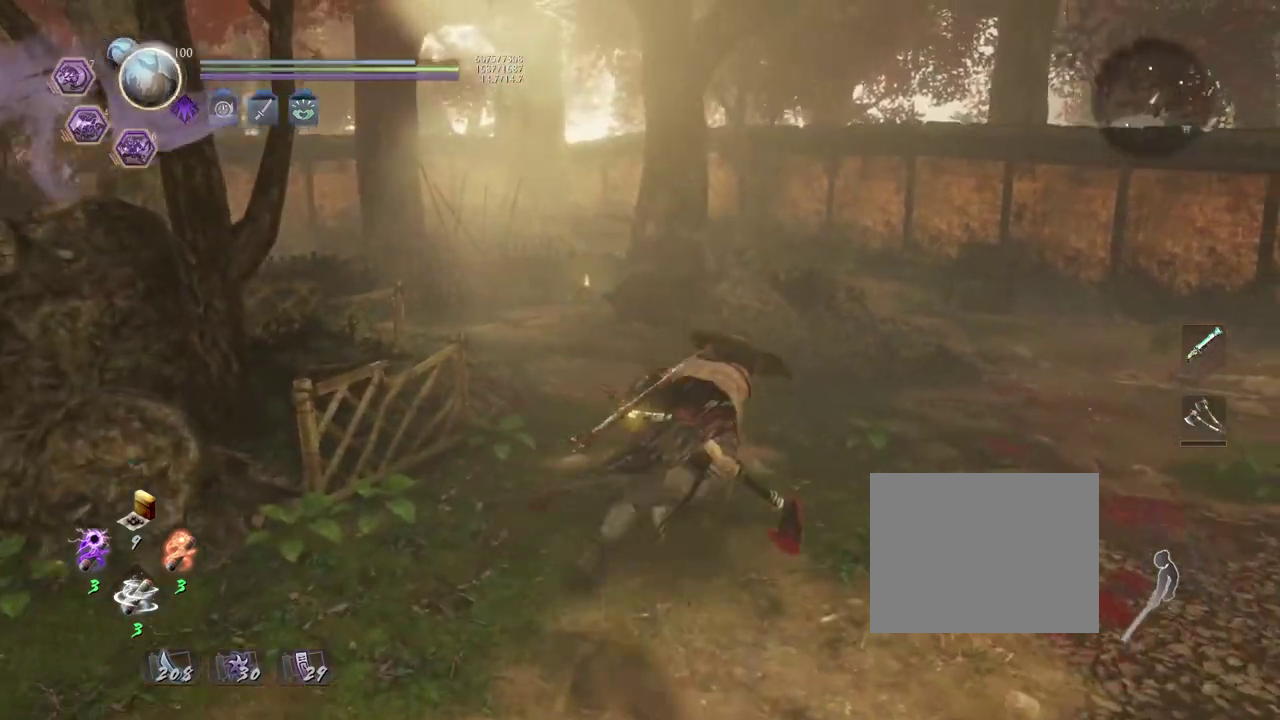
{"dt_ms": 400, "buttons": [], "left_stick": "up-right", "right_stick": "down-right", "events": [[400, "right_stick", "down-right"]]}
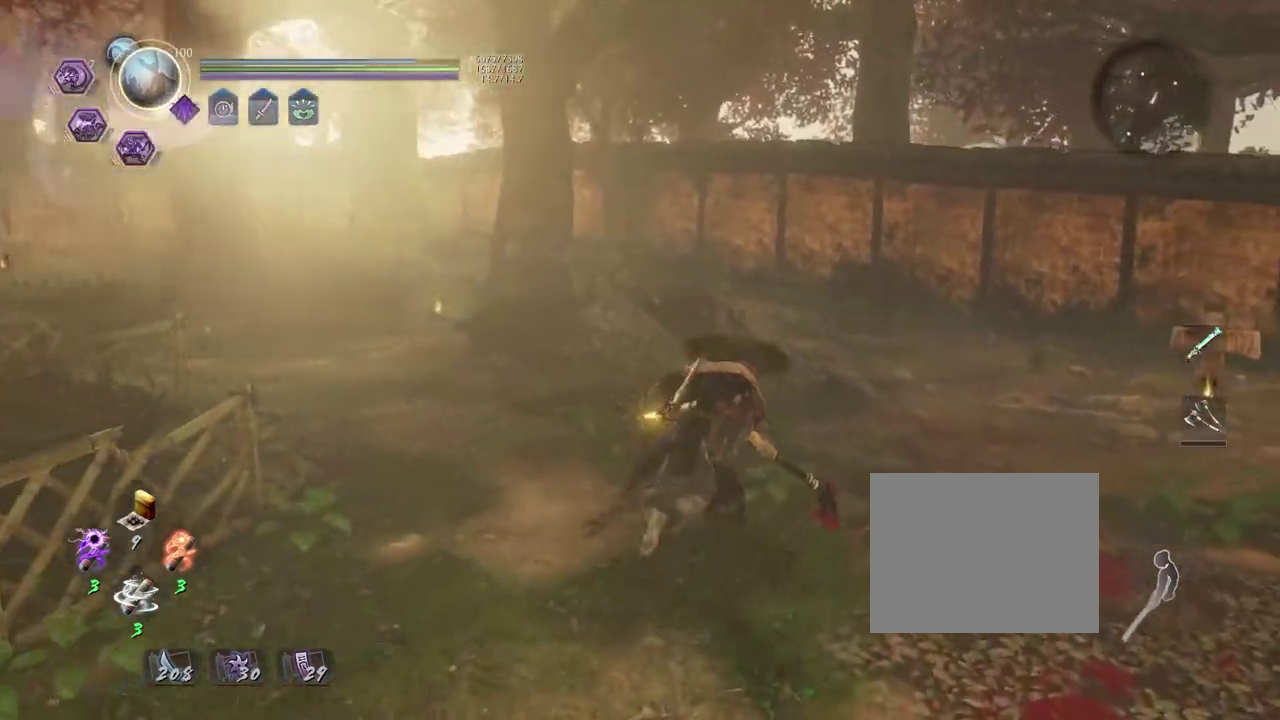
{"dt_ms": 700, "buttons": ["CROSS"], "left_stick": "up-right", "right_stick": "down", "events": [[17, "CROSS", "down"], [317, "left_stick", "down-left"], [500, "left_stick", "up-right"], [600, "right_stick", "down"]]}
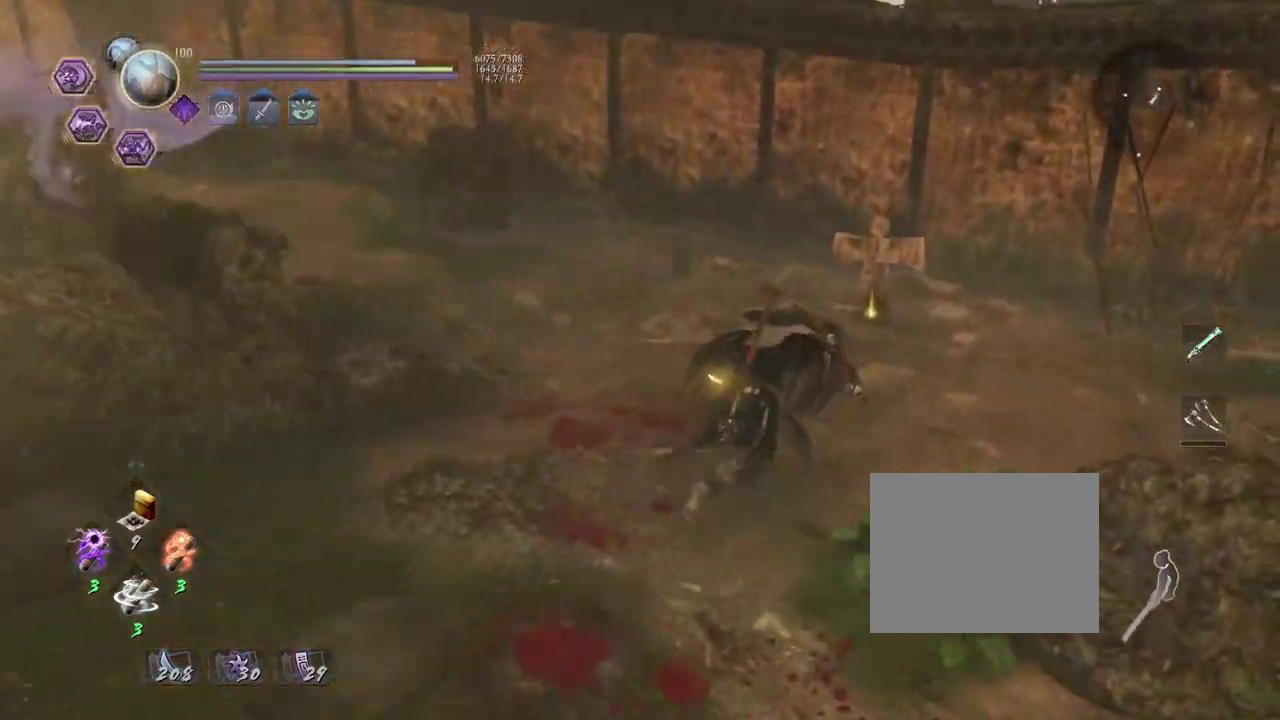
{"dt_ms": 400, "buttons": ["CIRCLE"], "left_stick": "up-right", "right_stick": "center", "events": [[133, "right_stick", "down-right"], [217, "CROSS", "up"], [317, "right_stick", "center"], [367, "CIRCLE", "down"]]}
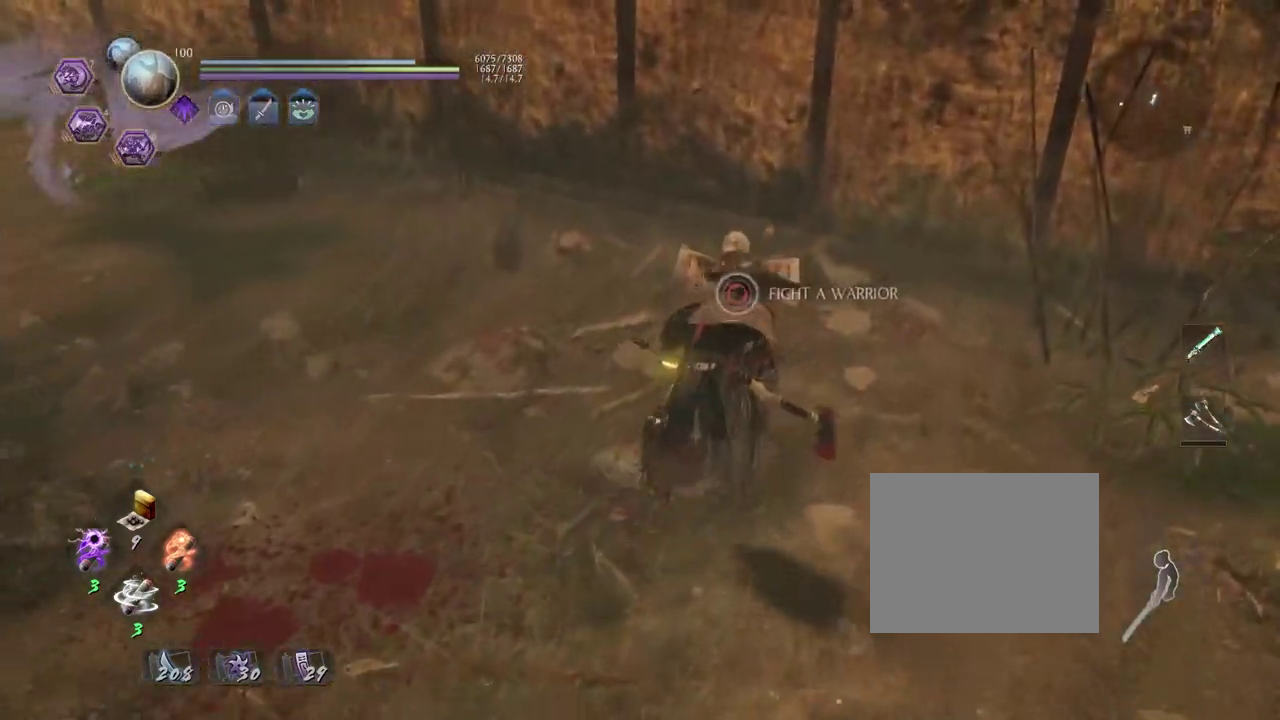
{"dt_ms": 300, "buttons": ["CIRCLE"], "left_stick": "center", "right_stick": "center", "events": [[67, "left_stick", "center"]]}
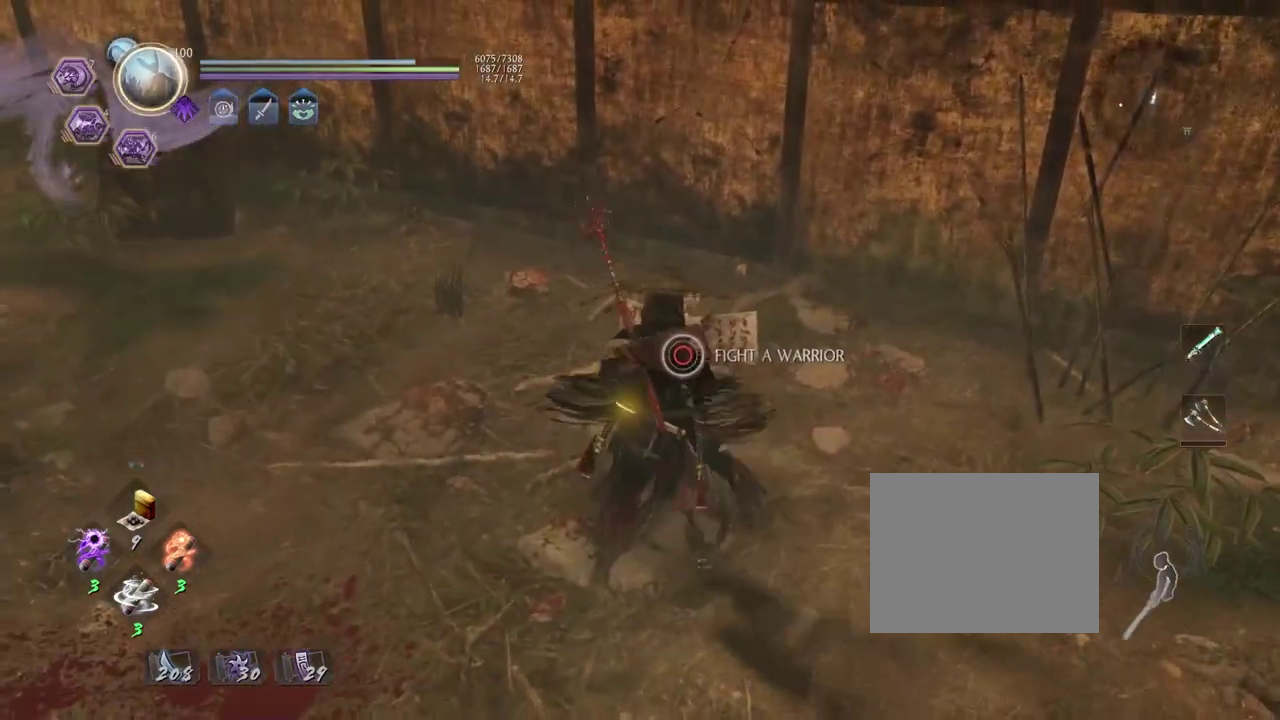
{"dt_ms": 700, "buttons": ["CROSS"], "left_stick": "down", "right_stick": "center", "events": [[250, "CIRCLE", "up"], [383, "left_stick", "down"], [483, "CROSS", "down"]]}
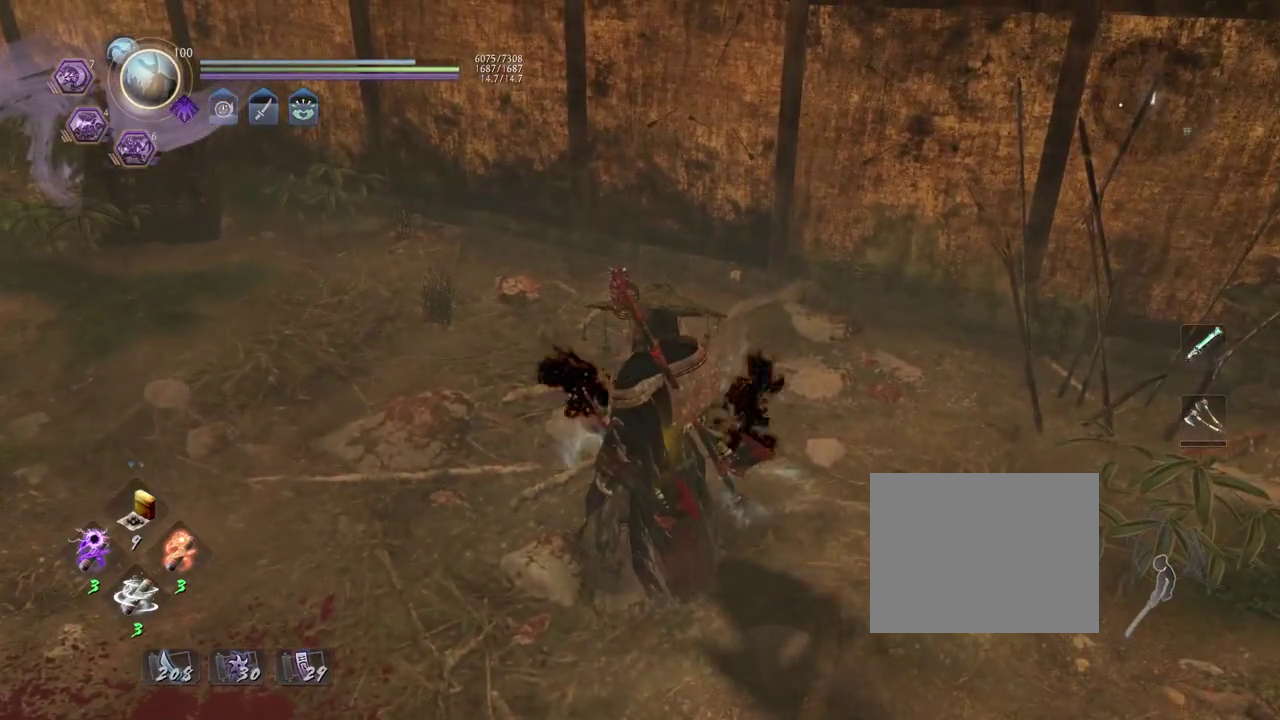
{"dt_ms": 700, "buttons": ["CROSS"], "left_stick": "down", "right_stick": "center", "events": [[367, "L1", "down"], [400, "CROSS", "up"], [500, "CROSS", "down"], [600, "L1", "up"]]}
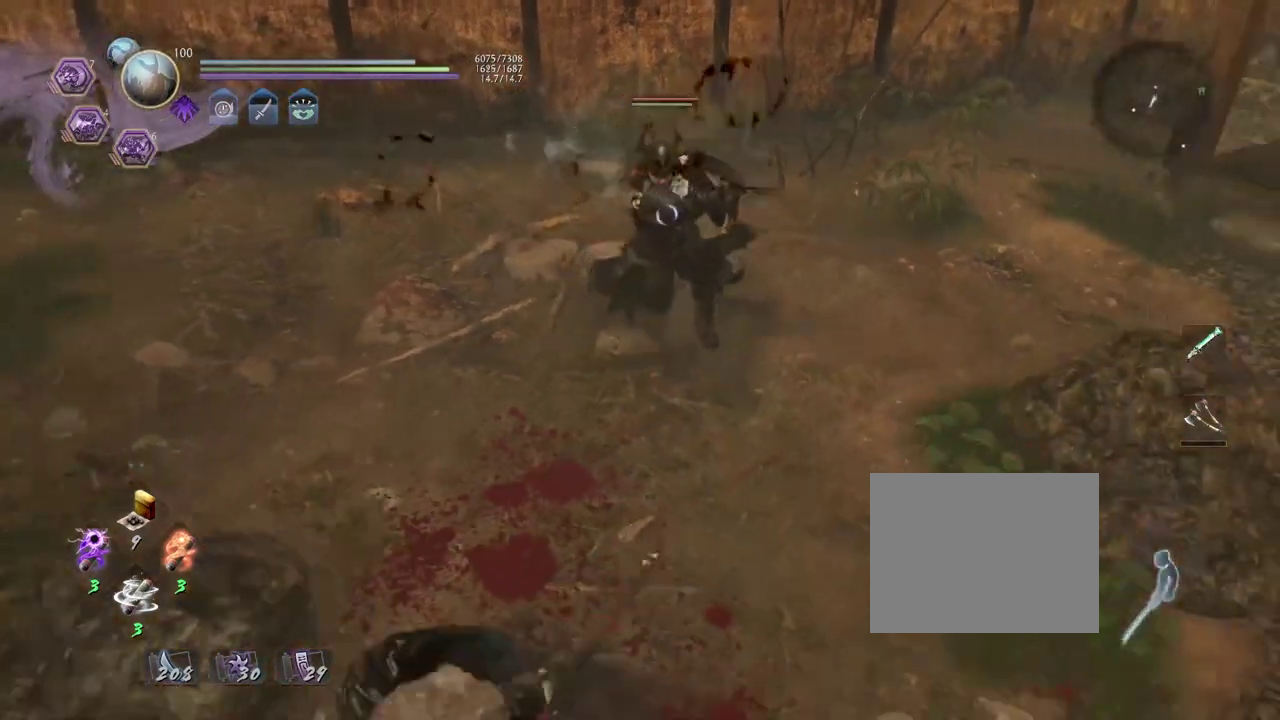
{"dt_ms": 300, "buttons": ["CROSS"], "left_stick": "down-right", "right_stick": "center", "events": [[117, "left_stick", "down-right"], [167, "left_stick", "up-left"], [250, "left_stick", "down-right"]]}
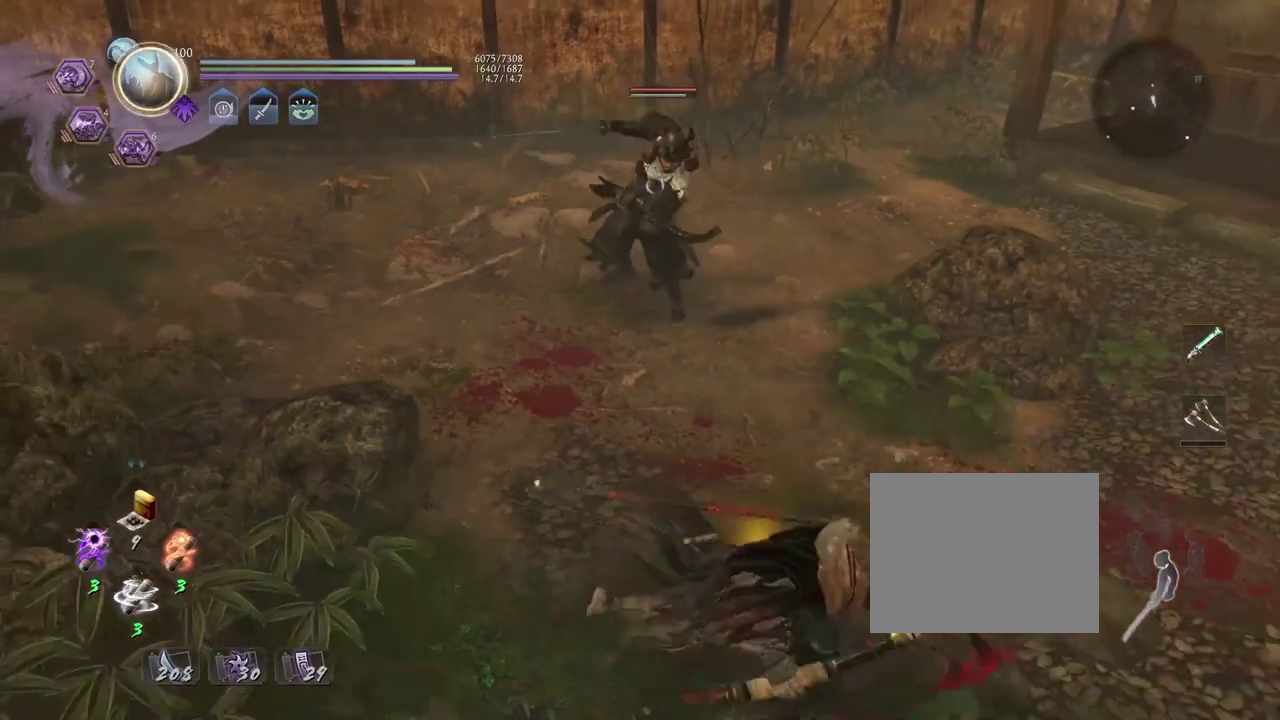
{"dt_ms": 400, "buttons": [], "left_stick": "up-right", "right_stick": "center", "events": [[283, "left_stick", "right"], [317, "CROSS", "up"], [333, "left_stick", "up-right"]]}
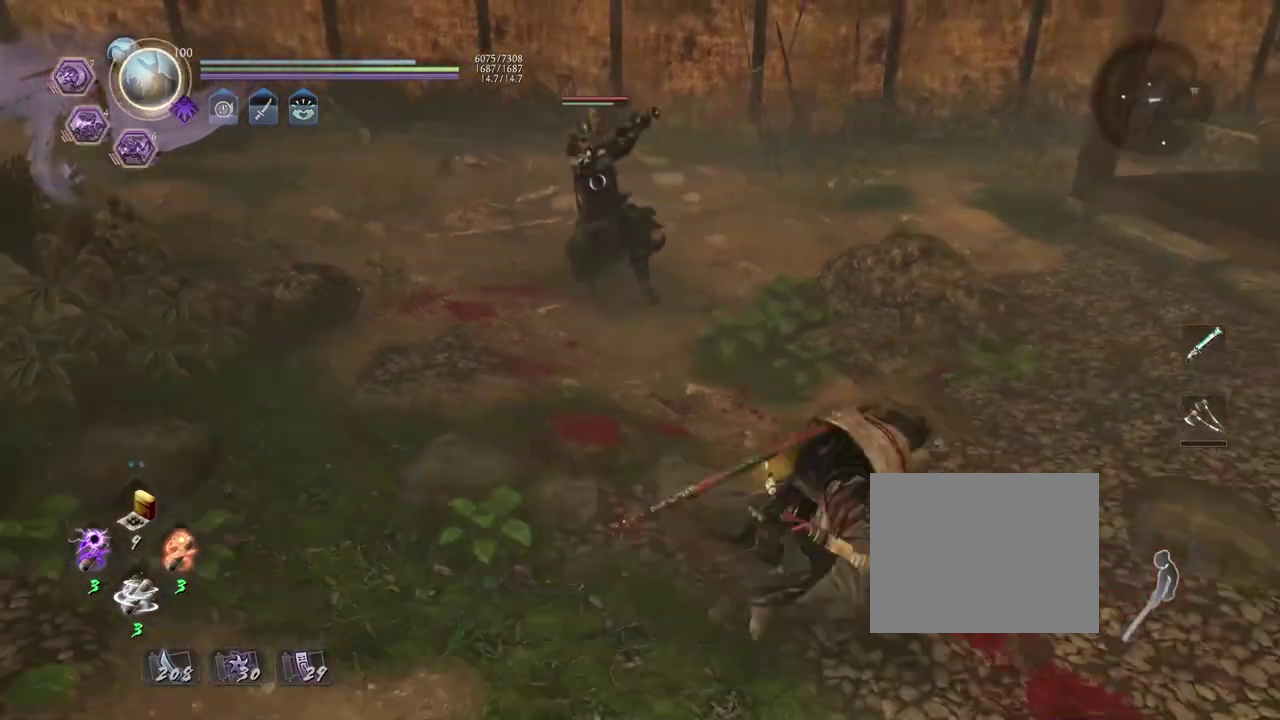
{"dt_ms": 700, "buttons": [], "left_stick": "center", "right_stick": "center", "events": [[17, "R1", "down"], [50, "SQUARE", "down"], [183, "SQUARE", "up"], [200, "R1", "up"], [200, "left_stick", "down"], [450, "left_stick", "up-left"], [500, "left_stick", "up"], [567, "left_stick", "up-right"], [667, "left_stick", "center"]]}
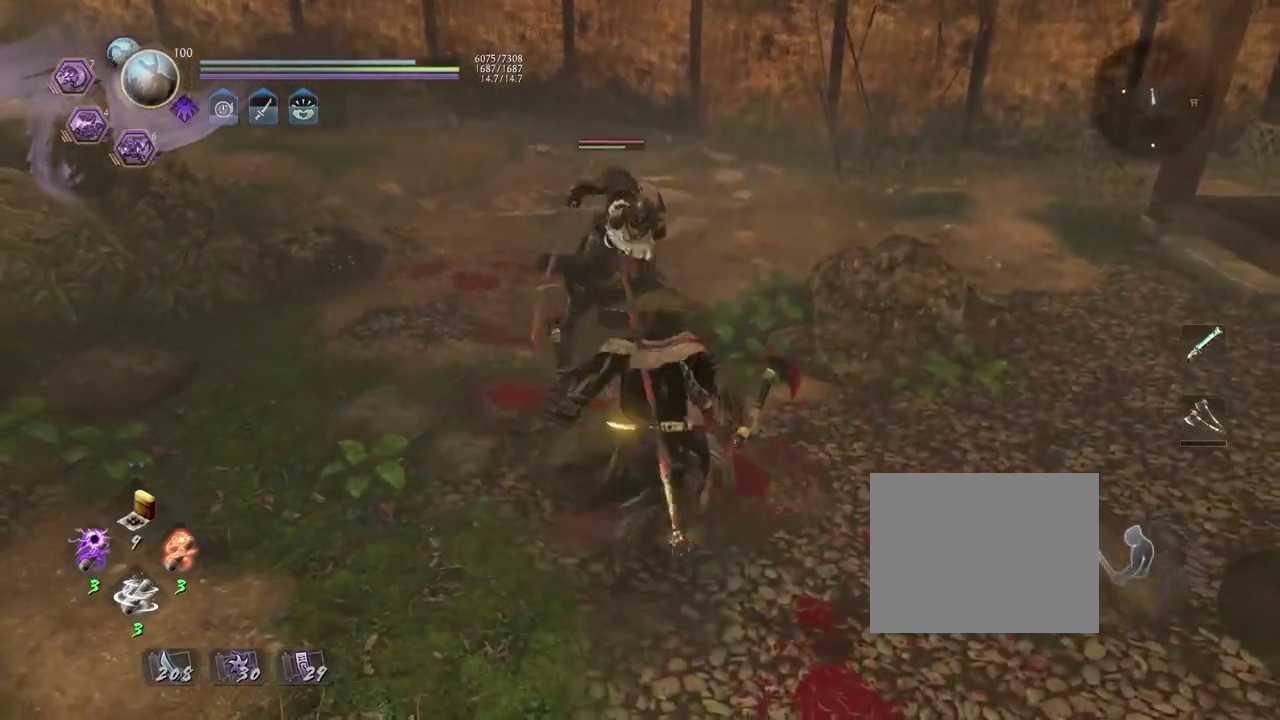
{"dt_ms": 400, "buttons": ["L1"], "left_stick": "center", "right_stick": "center", "events": [[117, "L1", "down"]]}
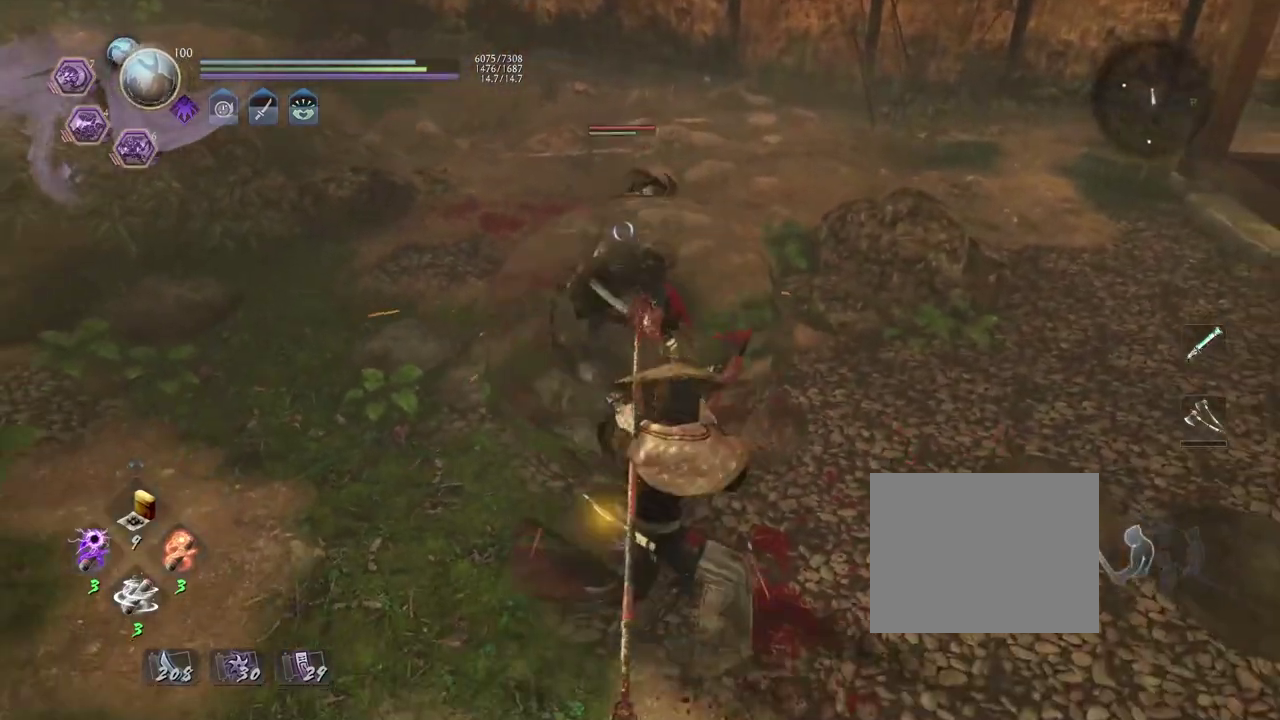
{"dt_ms": 400, "buttons": [], "left_stick": "down-right", "right_stick": "center", "events": [[183, "left_stick", "down-right"], [233, "CROSS", "down"], [350, "CROSS", "up"], [367, "L1", "up"]]}
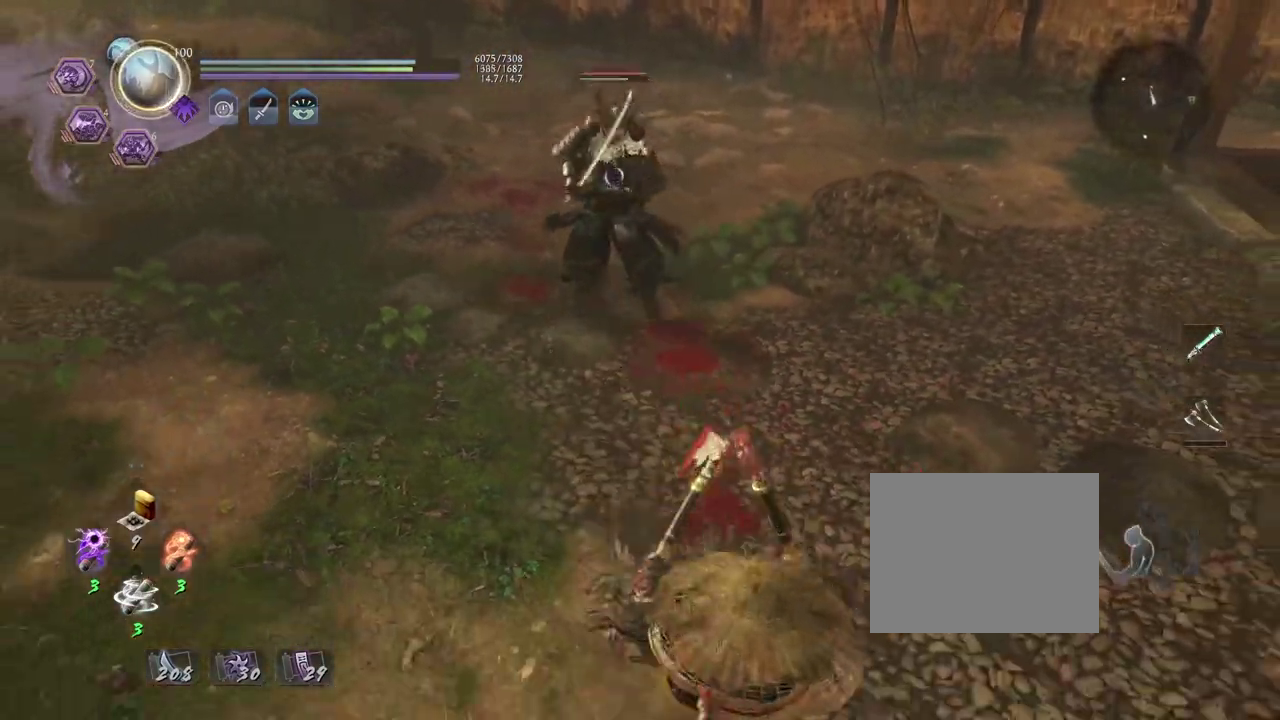
{"dt_ms": 700, "buttons": [], "left_stick": "up", "right_stick": "center", "events": [[33, "left_stick", "down"], [133, "R1", "down"], [183, "SQUARE", "down"], [233, "left_stick", "left"], [283, "R1", "up"], [283, "SQUARE", "up"], [367, "left_stick", "up"]]}
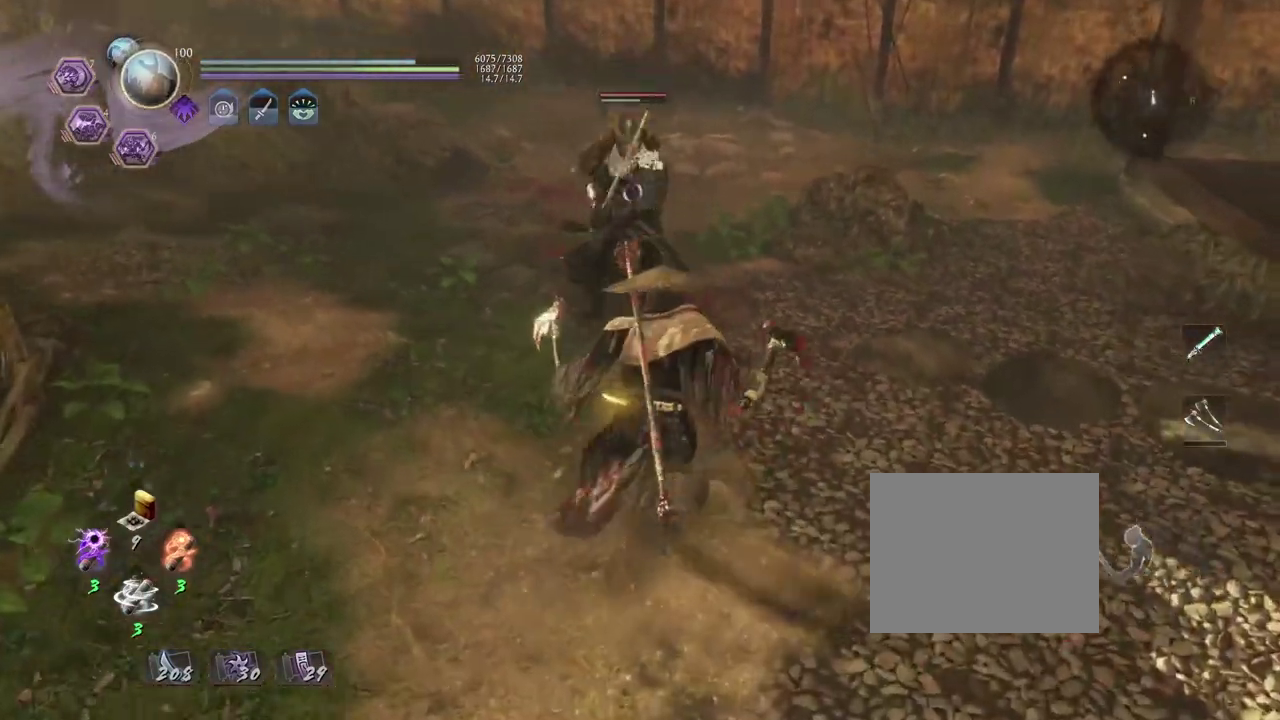
{"dt_ms": 400, "buttons": [], "left_stick": "center", "right_stick": "center", "events": [[67, "left_stick", "center"]]}
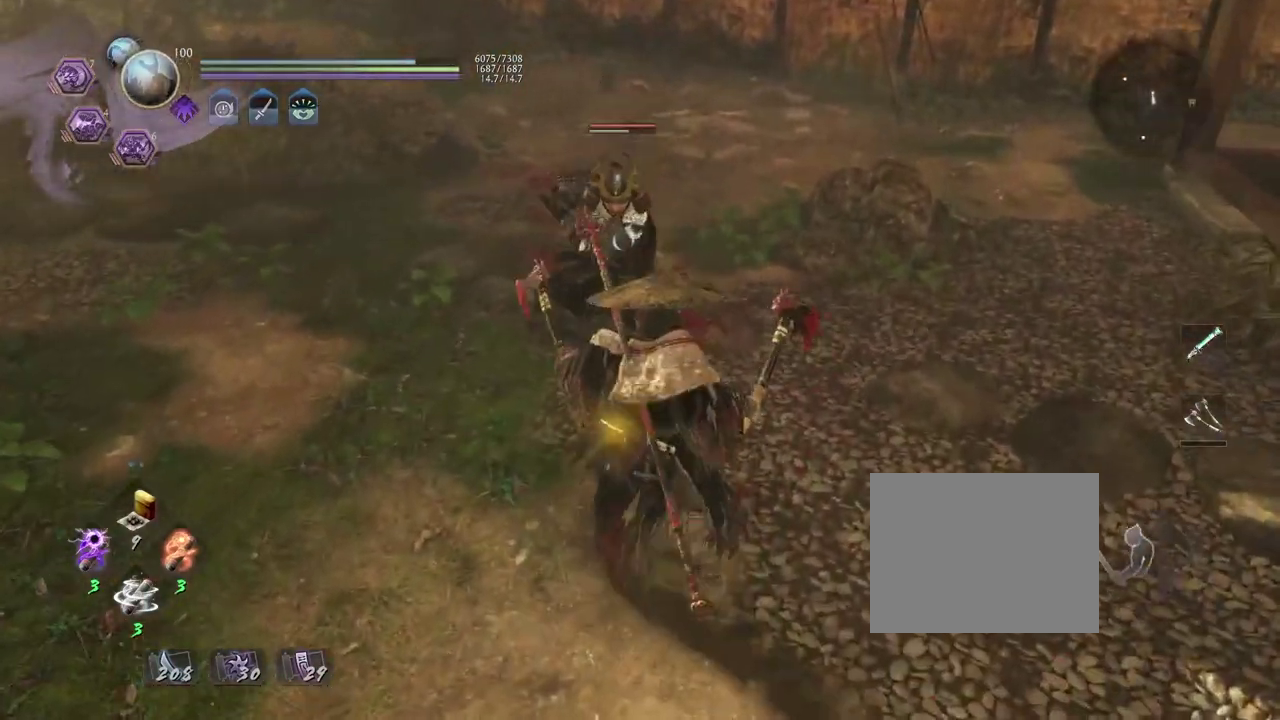
{"dt_ms": 300, "buttons": ["L1"], "left_stick": "center", "right_stick": "center", "events": [[100, "L1", "down"]]}
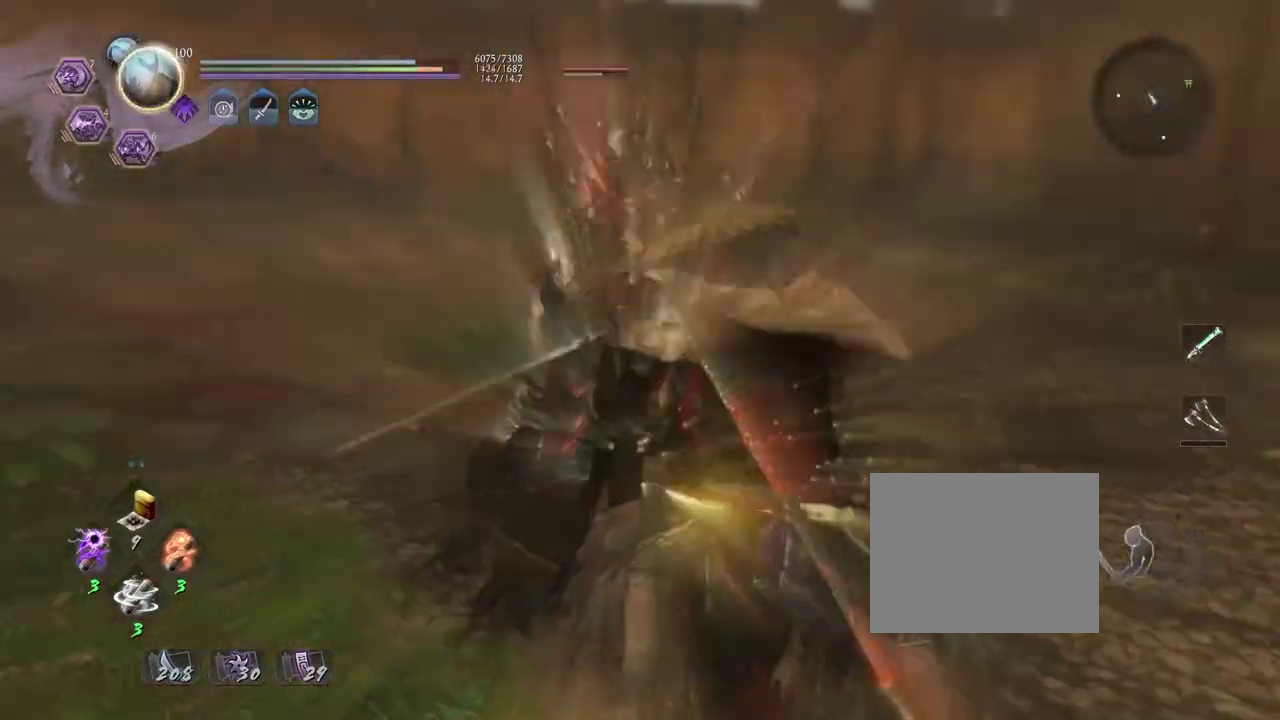
{"dt_ms": 800, "buttons": [], "left_stick": "center", "right_stick": "center", "events": [[17, "L1", "up"]]}
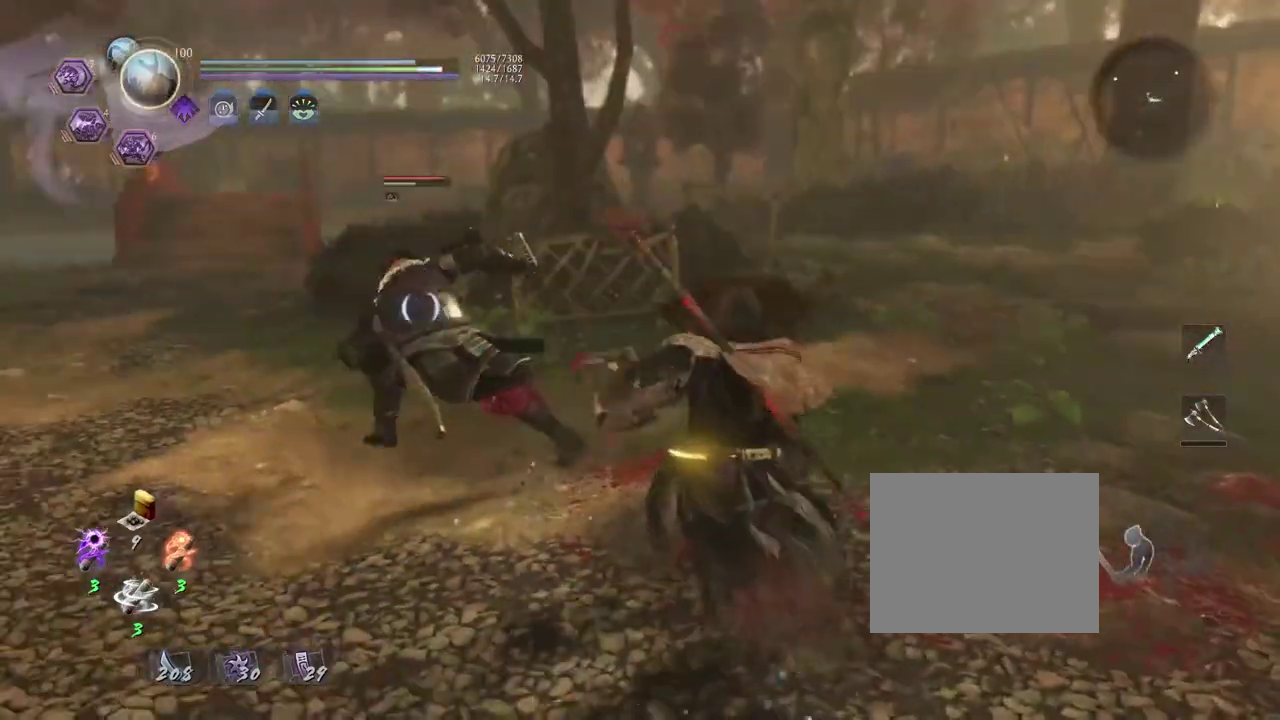
{"dt_ms": 400, "buttons": [], "left_stick": "center", "right_stick": "center", "events": [[67, "R1", "down"], [133, "DPAD_RIGHT", "down"], [233, "DPAD_RIGHT", "up"], [283, "R1", "up"]]}
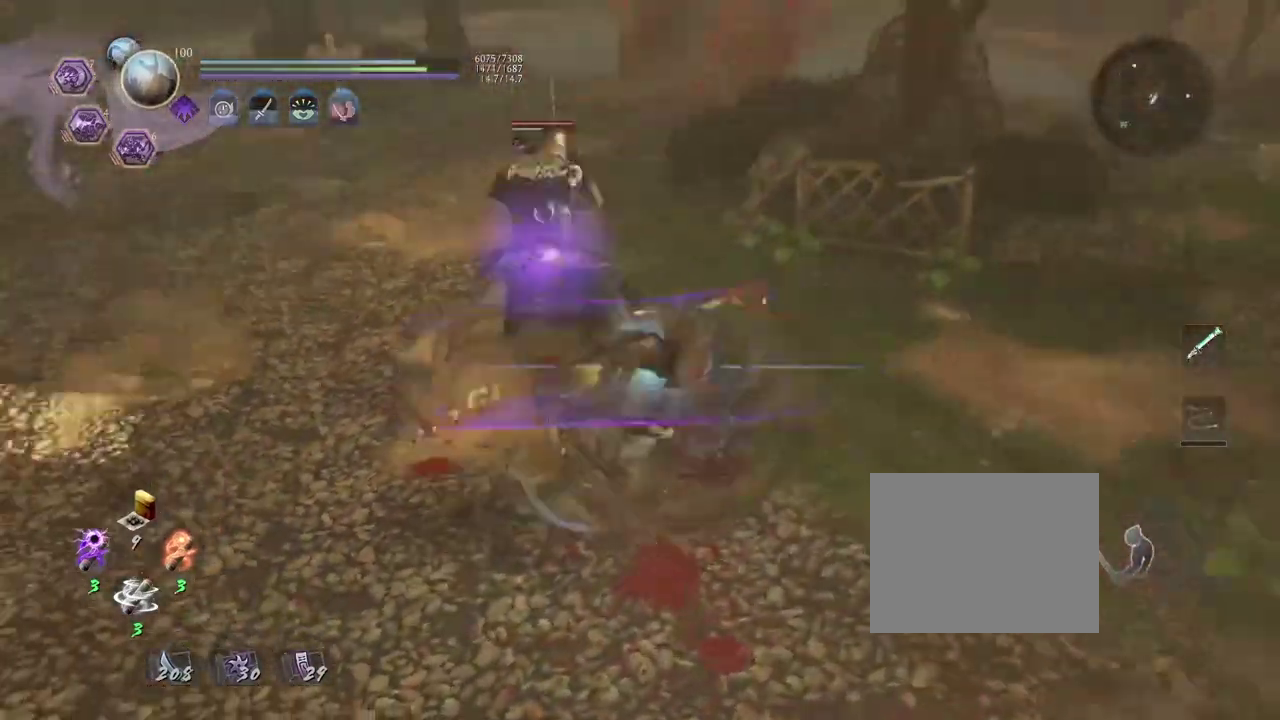
{"dt_ms": 400, "buttons": [], "left_stick": "center", "right_stick": "center", "events": [[167, "R1", "down"], [200, "CROSS", "down"], [300, "CROSS", "up"], [300, "R1", "up"]]}
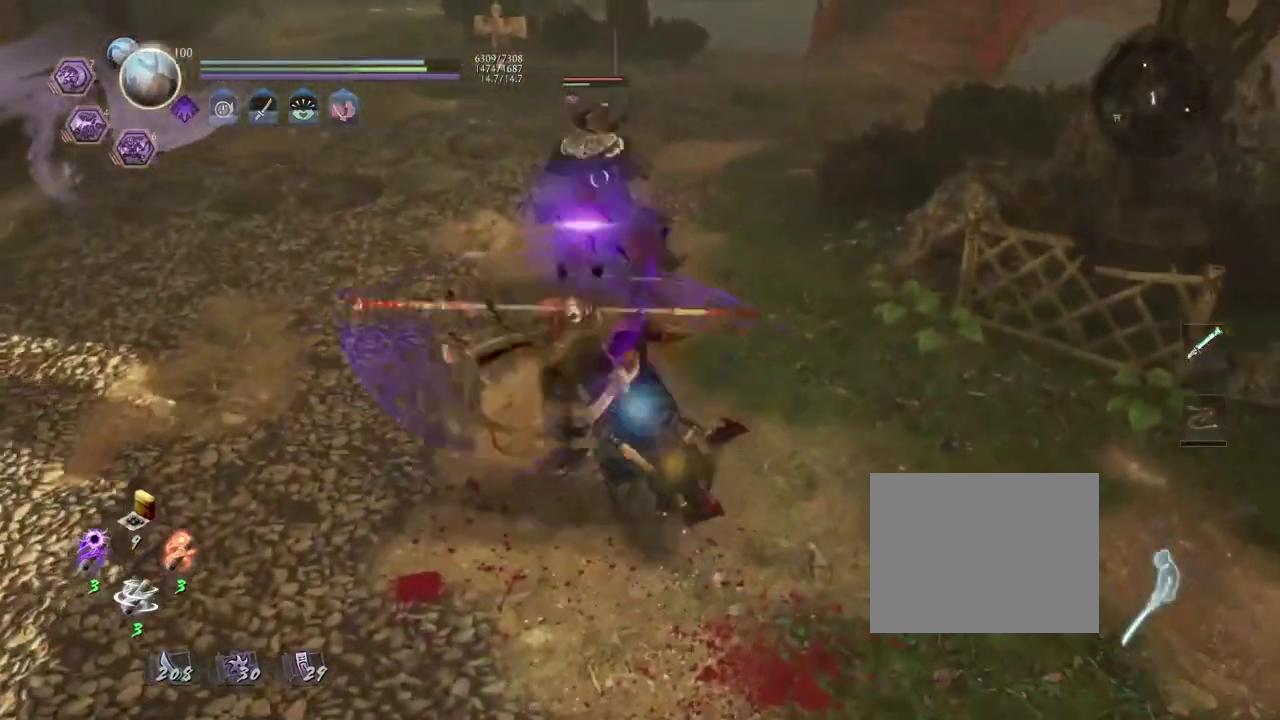
{"dt_ms": 600, "buttons": ["SQUARE", "L1"], "left_stick": "up", "right_stick": "center", "events": [[100, "R1", "down"], [133, "SQUARE", "down"], [250, "R1", "up"], [250, "SQUARE", "up"], [383, "left_stick", "up"], [417, "L1", "down"], [533, "SQUARE", "down"]]}
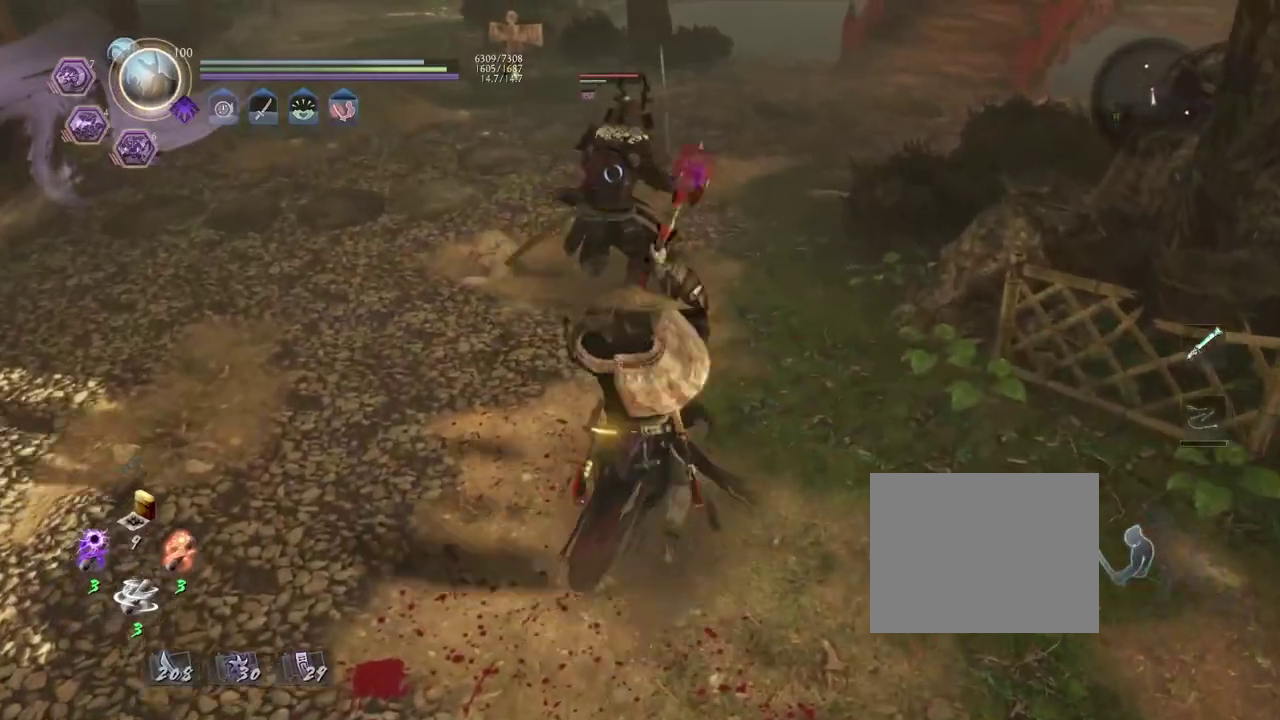
{"dt_ms": 300, "buttons": ["SQUARE", "L1"], "left_stick": "up", "right_stick": "center", "events": []}
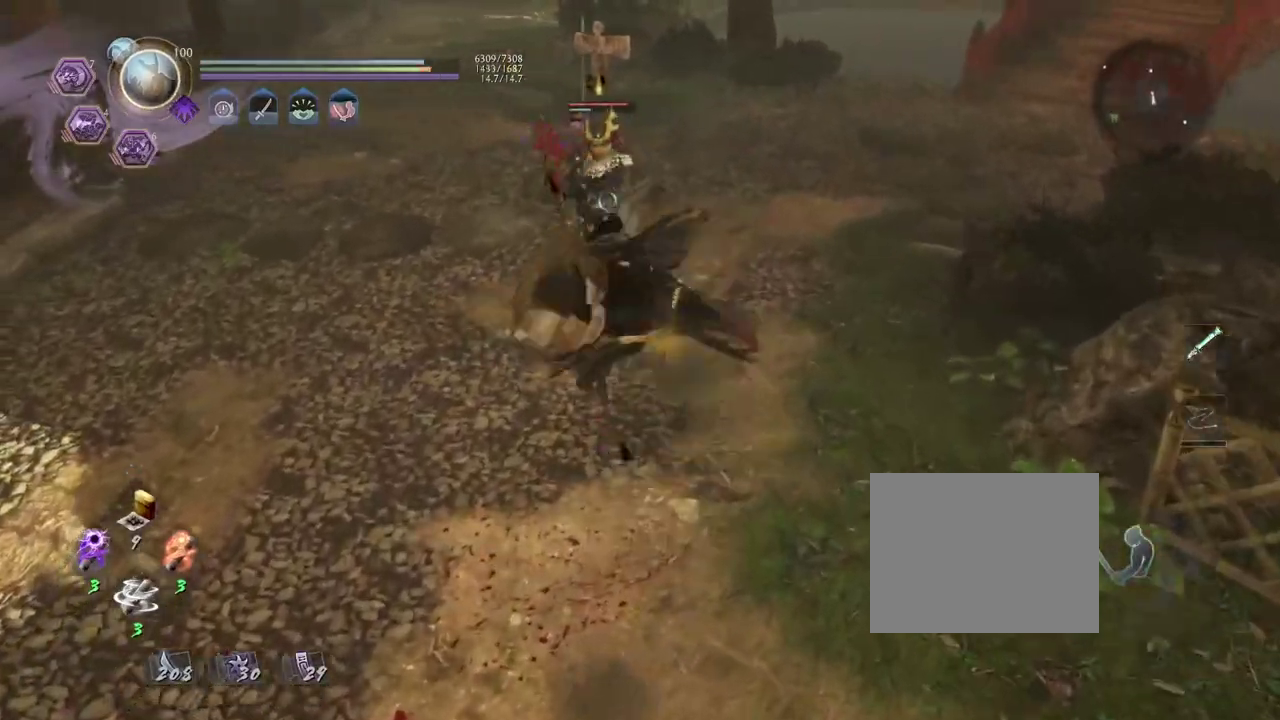
{"dt_ms": 800, "buttons": [], "left_stick": "center", "right_stick": "center", "events": [[100, "left_stick", "center"], [133, "L1", "up"], [133, "SQUARE", "up"], [200, "R1", "down"], [250, "CROSS", "down"], [350, "CROSS", "up"], [350, "R1", "up"], [483, "left_stick", "down-left"], [583, "left_stick", "up-right"], [667, "CROSS", "down"], [767, "CROSS", "up"], [783, "left_stick", "center"]]}
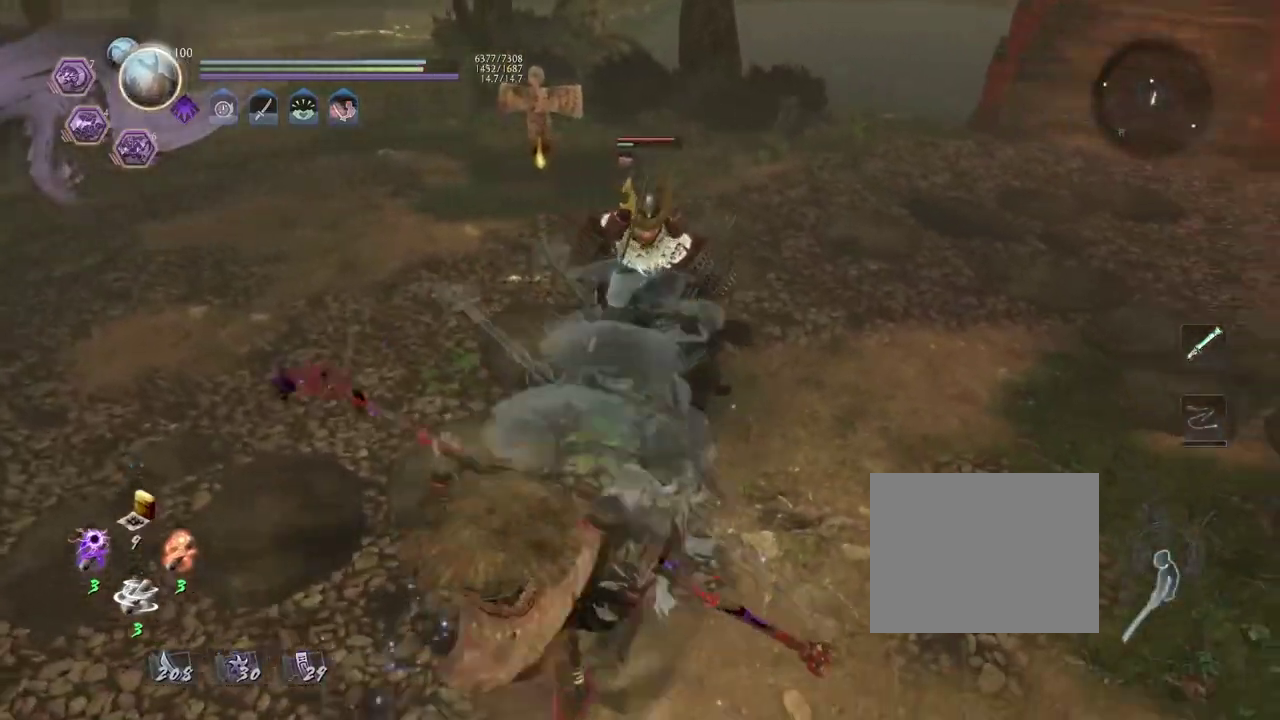
{"dt_ms": 400, "buttons": [], "left_stick": "center", "right_stick": "center", "events": [[83, "SQUARE", "down"], [133, "SQUARE", "up"]]}
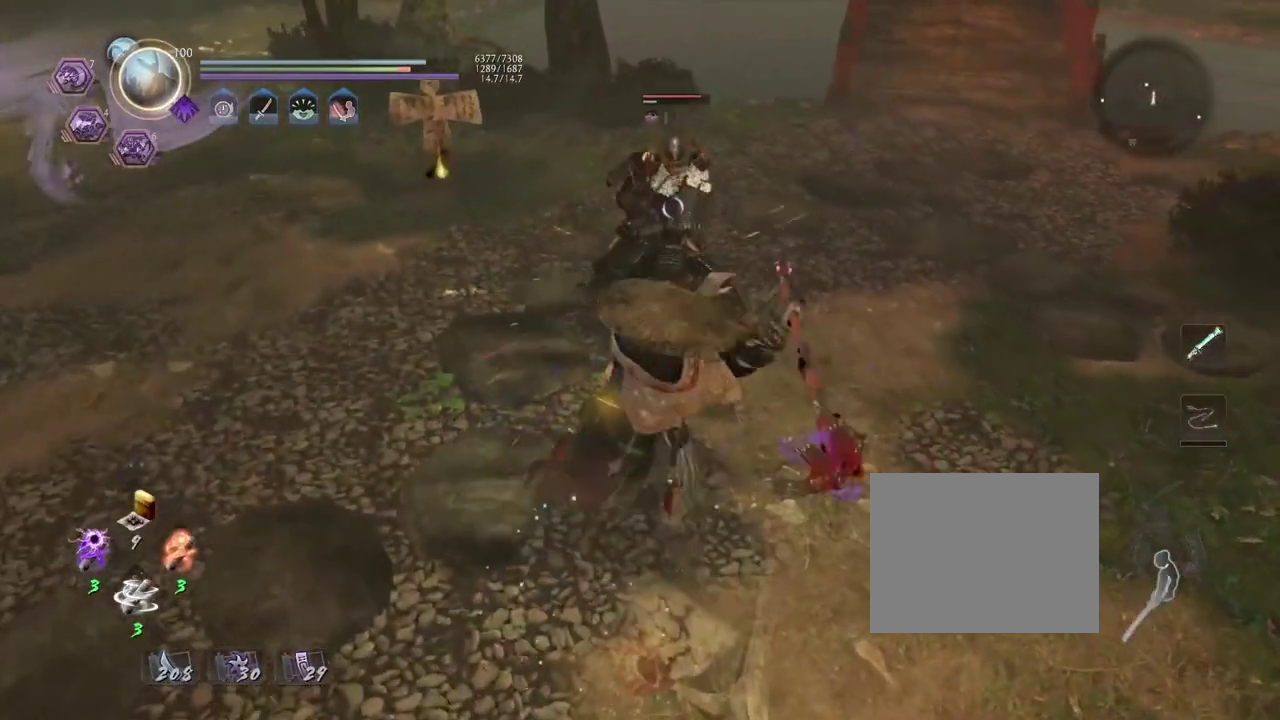
{"dt_ms": 300, "buttons": [], "left_stick": "center", "right_stick": "center", "events": []}
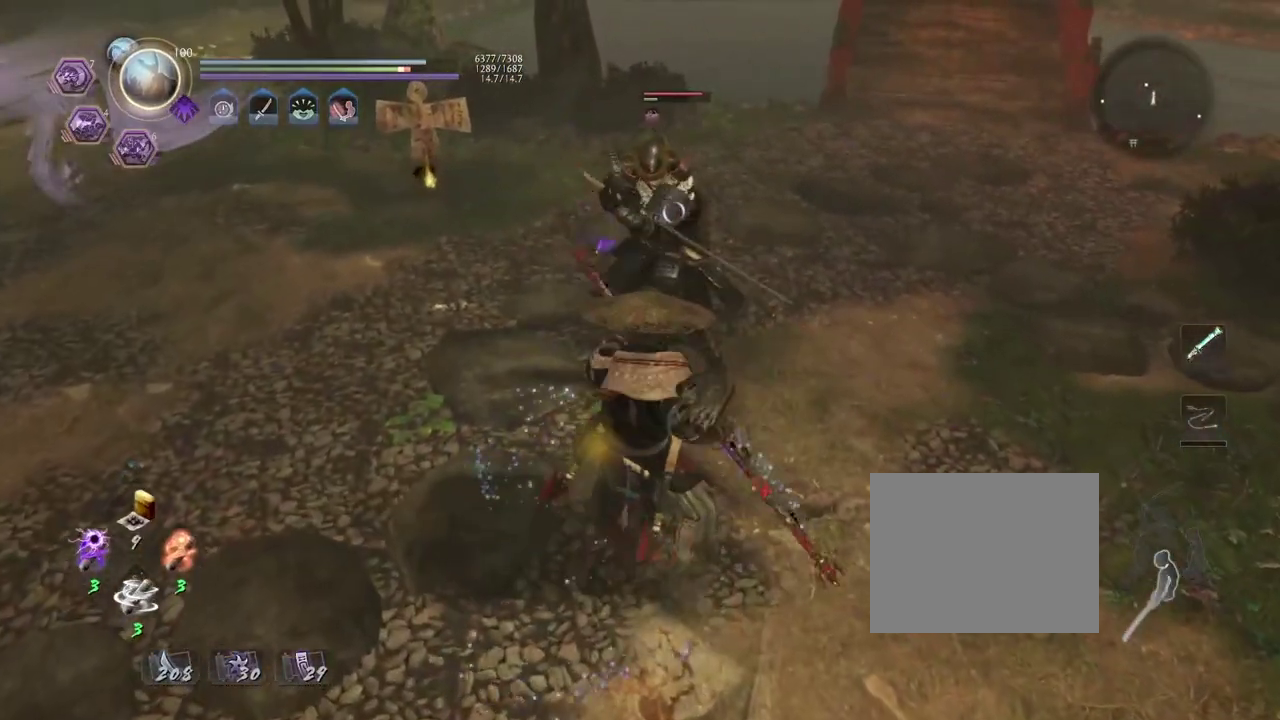
{"dt_ms": 700, "buttons": [], "left_stick": "center", "right_stick": "center", "events": [[67, "CROSS", "down"], [133, "CROSS", "up"], [417, "R2", "down"], [450, "CROSS", "down"], [550, "CROSS", "up"], [617, "R2", "up"]]}
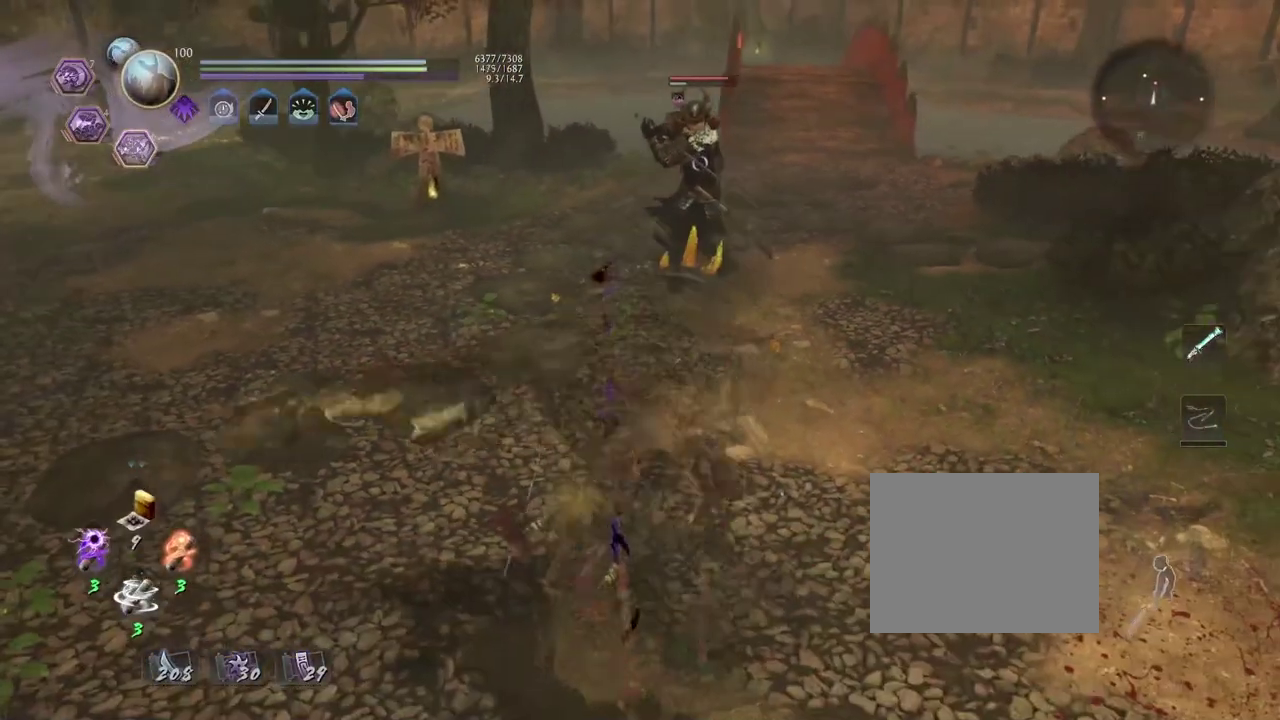
{"dt_ms": 500, "buttons": [], "left_stick": "center", "right_stick": "center", "events": []}
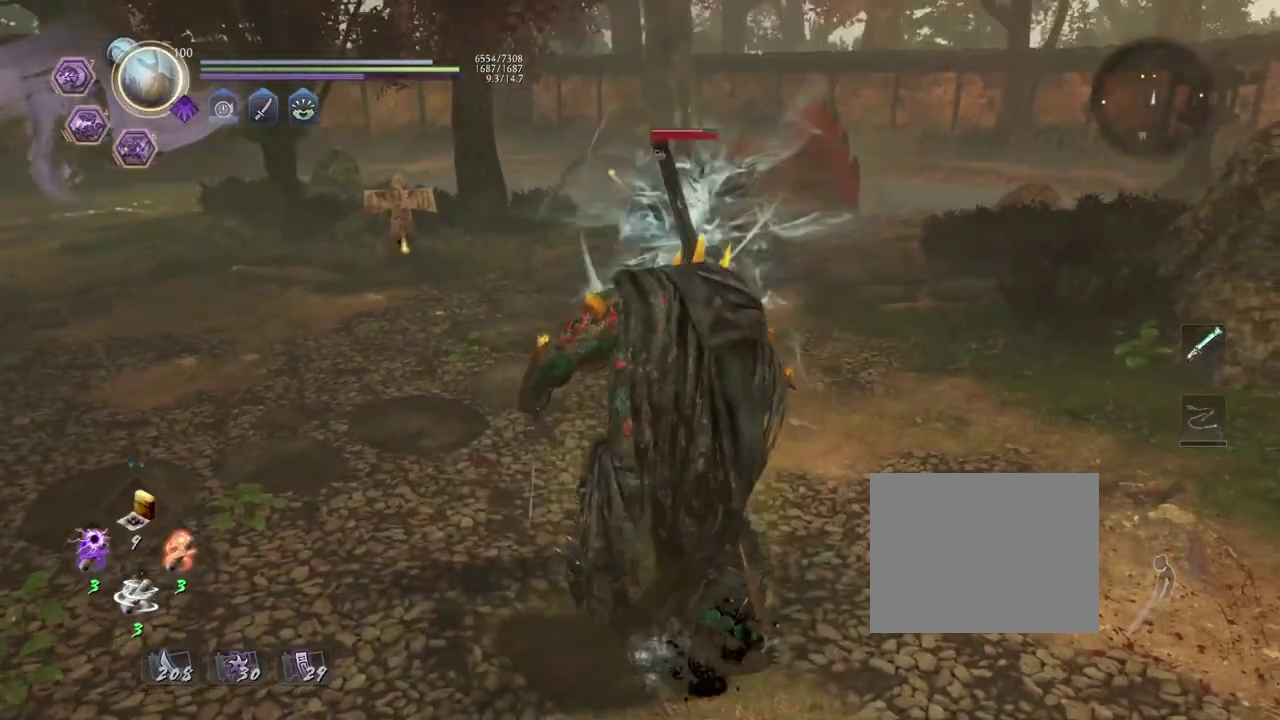
{"dt_ms": 600, "buttons": [], "left_stick": "up", "right_stick": "center", "events": [[417, "R1", "down"], [433, "SQUARE", "down"], [533, "R1", "up"], [533, "SQUARE", "up"], [550, "left_stick", "up"]]}
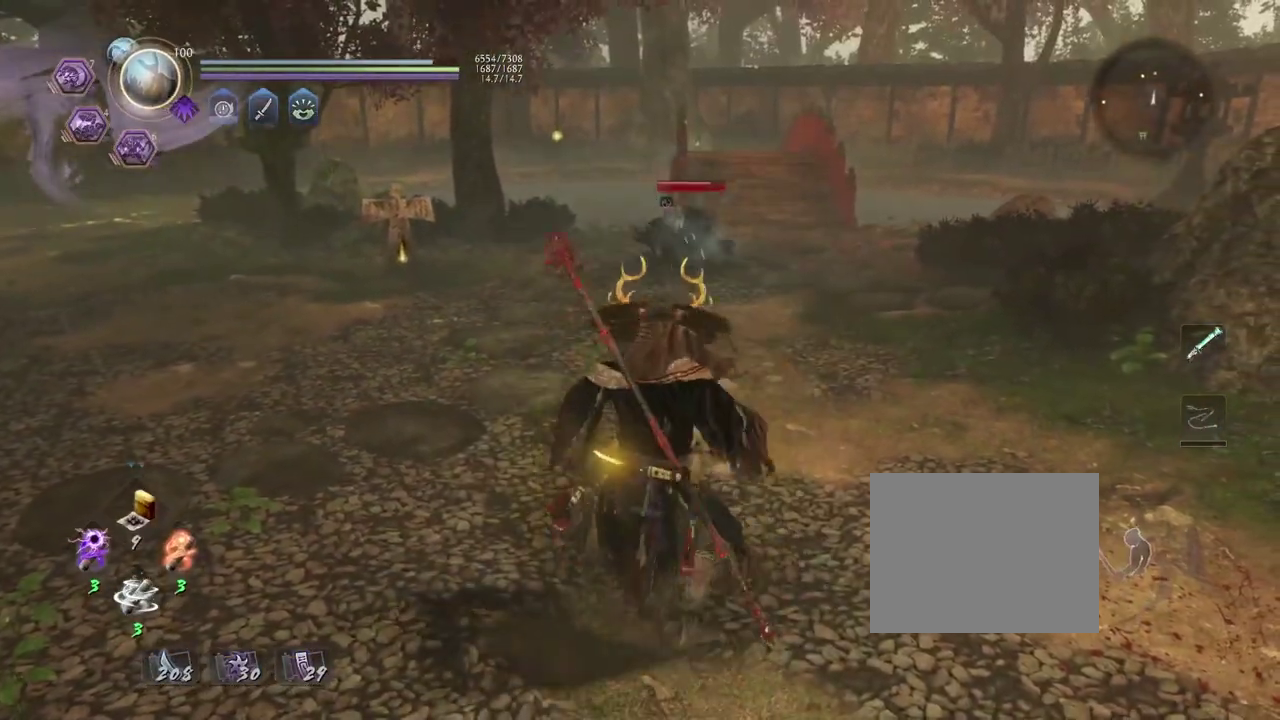
{"dt_ms": 400, "buttons": ["CROSS"], "left_stick": "up", "right_stick": "center", "events": [[50, "CROSS", "down"]]}
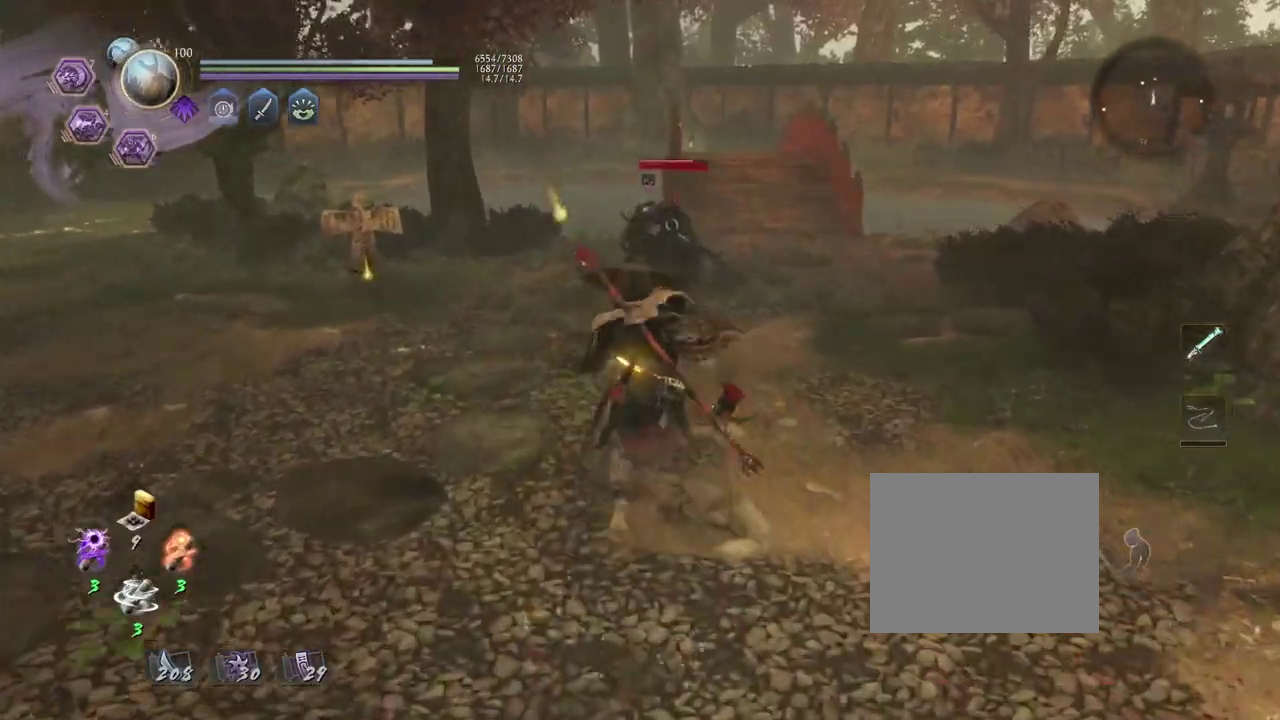
{"dt_ms": 300, "buttons": ["SQUARE", "L1"], "left_stick": "up", "right_stick": "center", "events": [[117, "CROSS", "up"], [150, "L1", "down"], [250, "SQUARE", "down"]]}